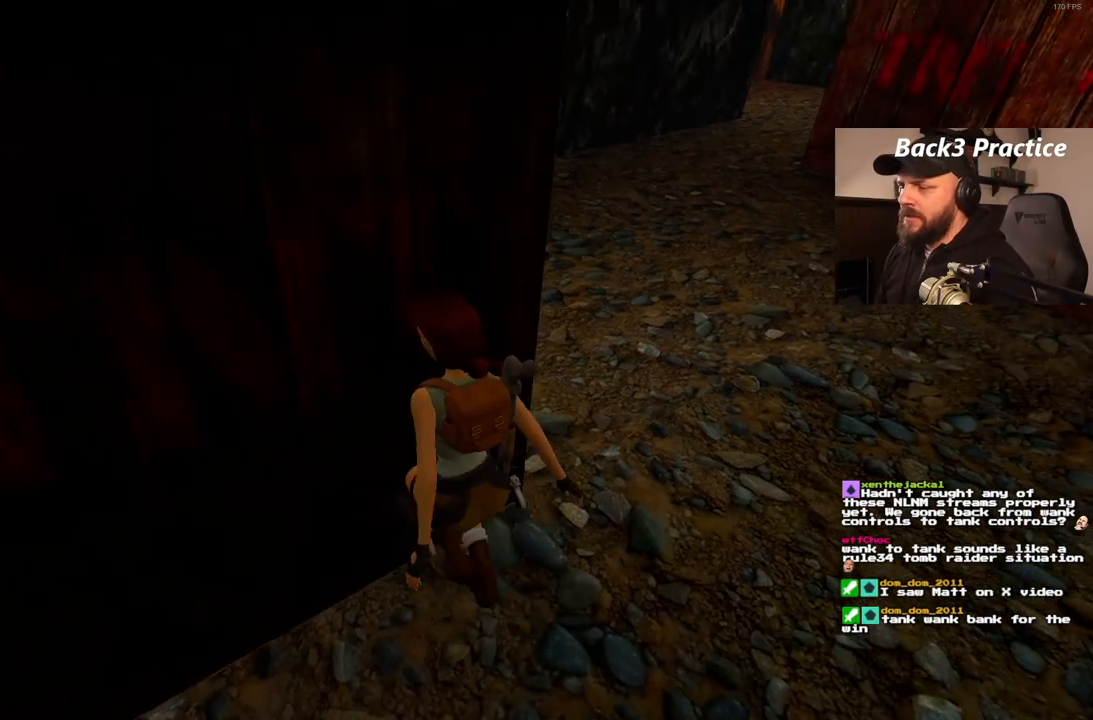
Gameplay with a controller (PlayStation layout); each line is a JSON object with the inputs held at the frame after it. "events" lists button and stick changes between this image and that frame as [ms after this image, input, new state], when the widget could be followed in between. Not read: L3 R3.
{"buttons": ["DPAD_RIGHT"], "left_stick": "center", "right_stick": "center", "events": [[250, "DPAD_RIGHT", "down"]]}
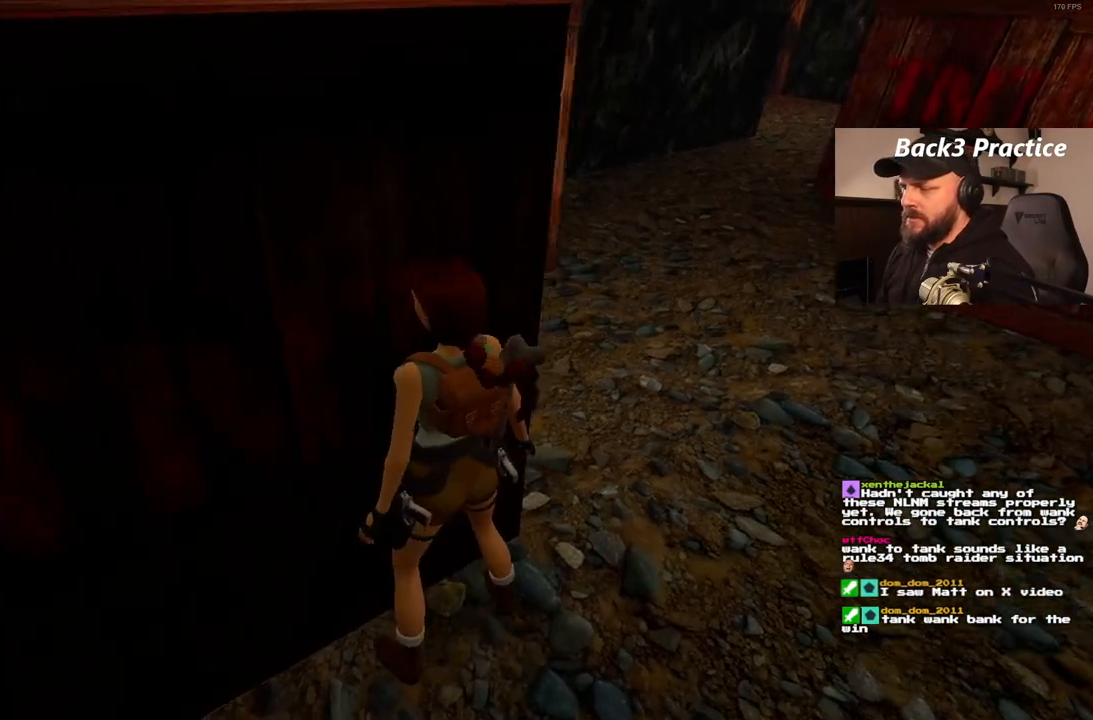
{"buttons": ["DPAD_RIGHT"], "left_stick": "center", "right_stick": "center", "events": []}
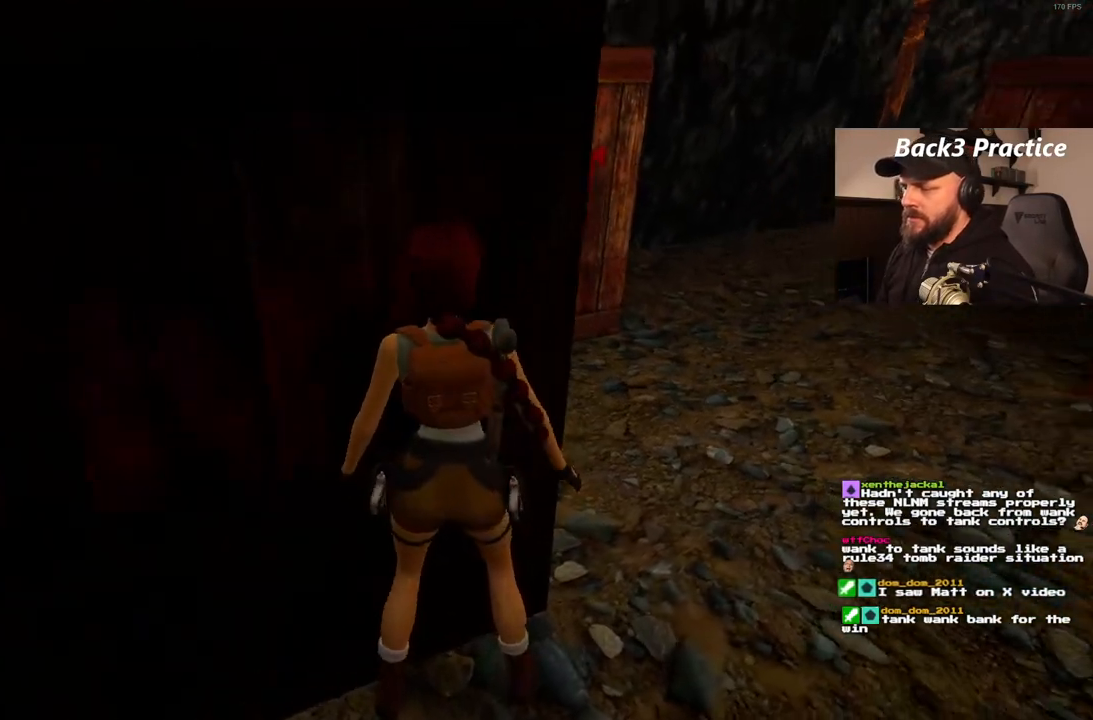
{"buttons": ["DPAD_UP", "DPAD_LEFT"], "left_stick": "center", "right_stick": "center", "events": [[200, "DPAD_RIGHT", "up"], [200, "DPAD_UP", "down"], [267, "DPAD_LEFT", "down"]]}
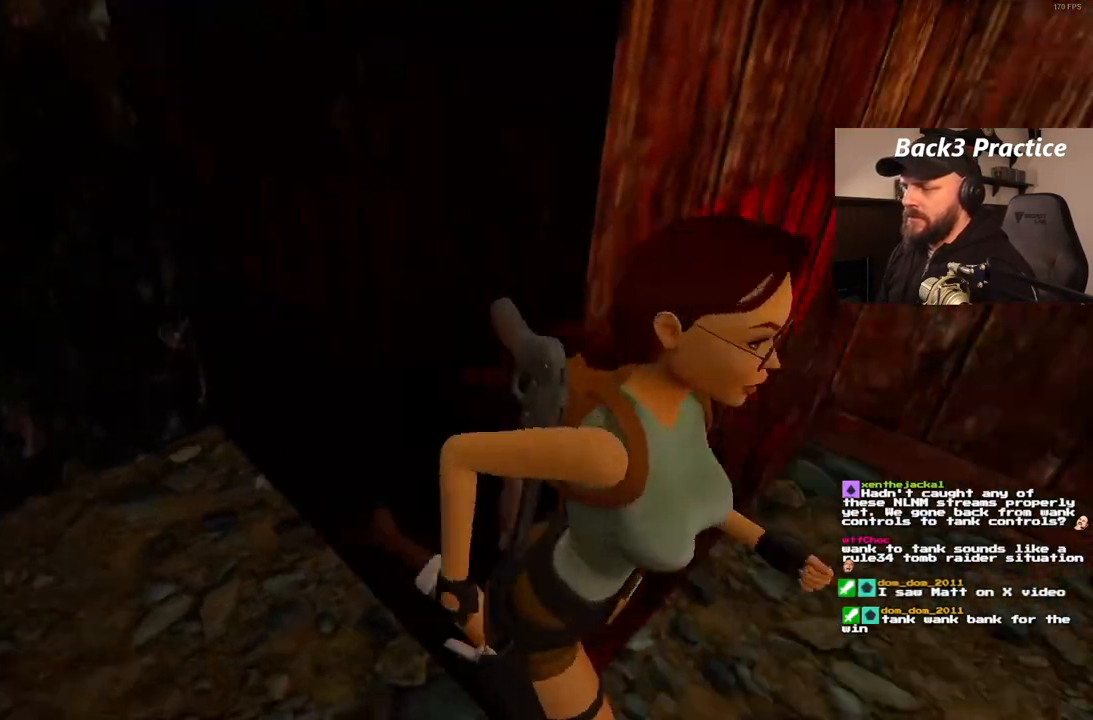
{"buttons": ["DPAD_LEFT"], "left_stick": "center", "right_stick": "center", "events": [[117, "DPAD_UP", "up"]]}
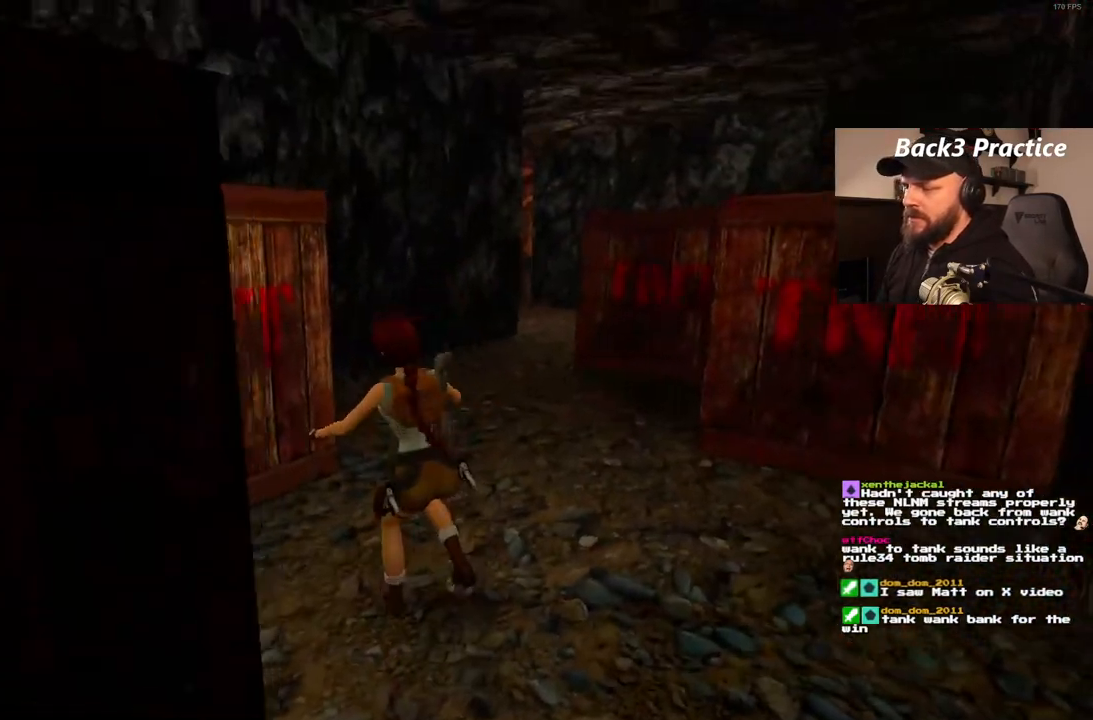
{"buttons": ["DPAD_LEFT"], "left_stick": "center", "right_stick": "center", "events": []}
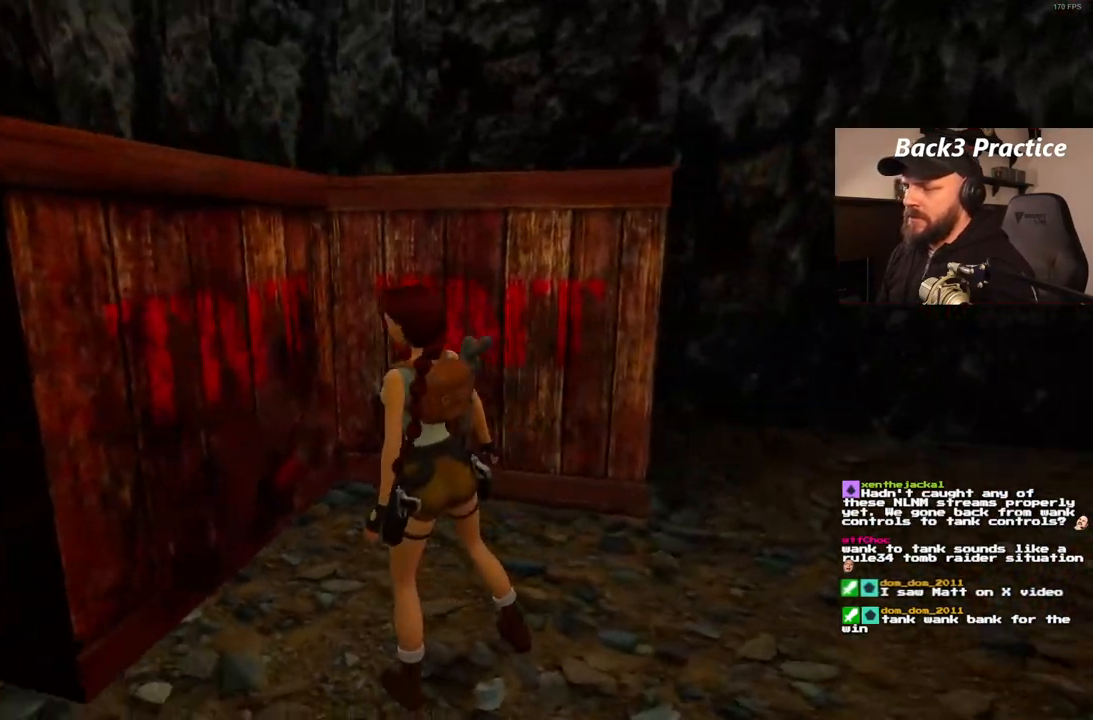
{"buttons": ["DPAD_LEFT"], "left_stick": "center", "right_stick": "center", "events": [[17, "DPAD_LEFT", "up"], [183, "DPAD_UP", "down"], [283, "DPAD_UP", "up"], [483, "DPAD_LEFT", "down"]]}
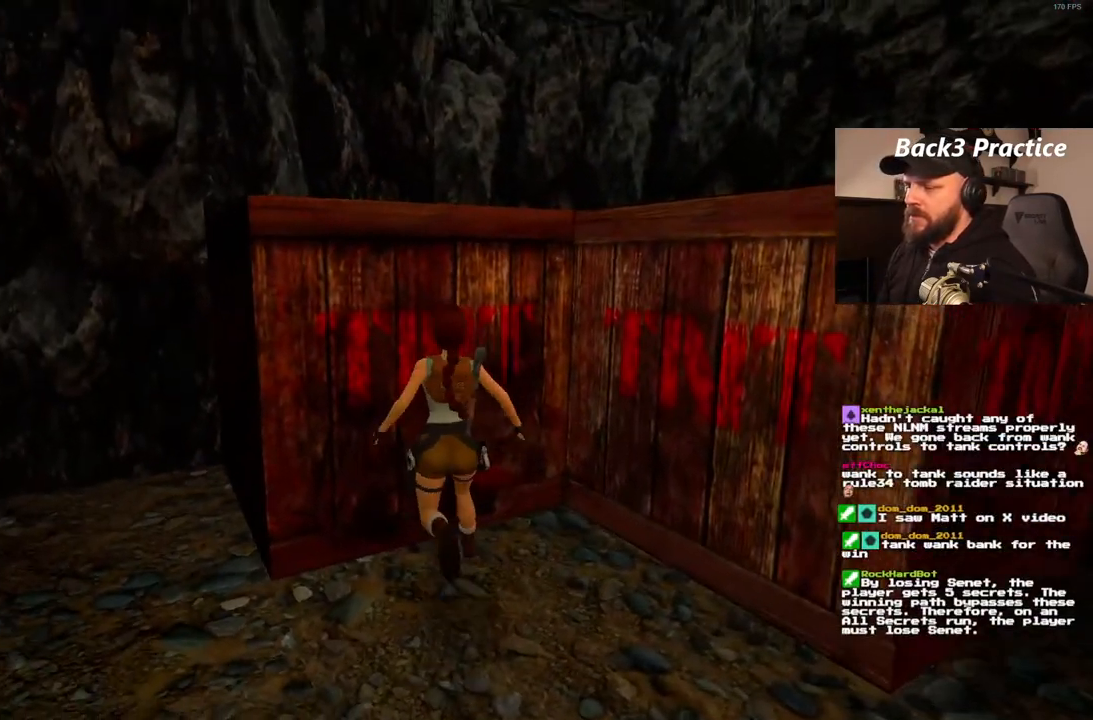
{"buttons": ["CROSS"], "left_stick": "center", "right_stick": "center", "events": [[250, "DPAD_LEFT", "up"], [317, "CROSS", "down"]]}
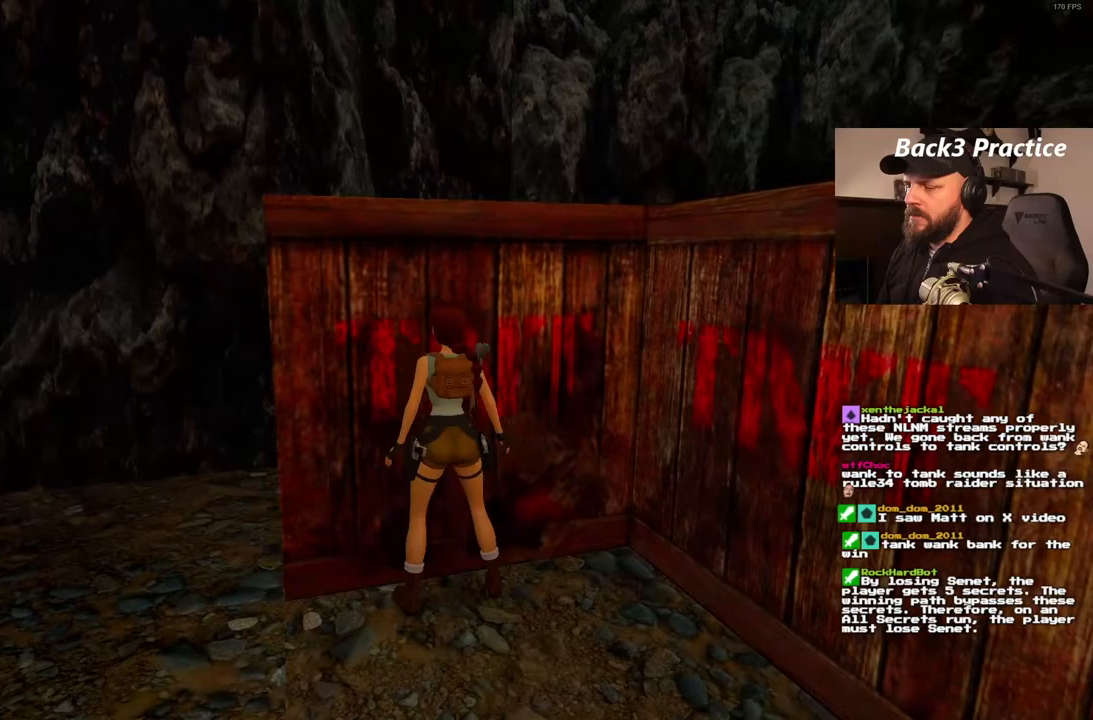
{"buttons": ["CROSS"], "left_stick": "center", "right_stick": "center", "events": []}
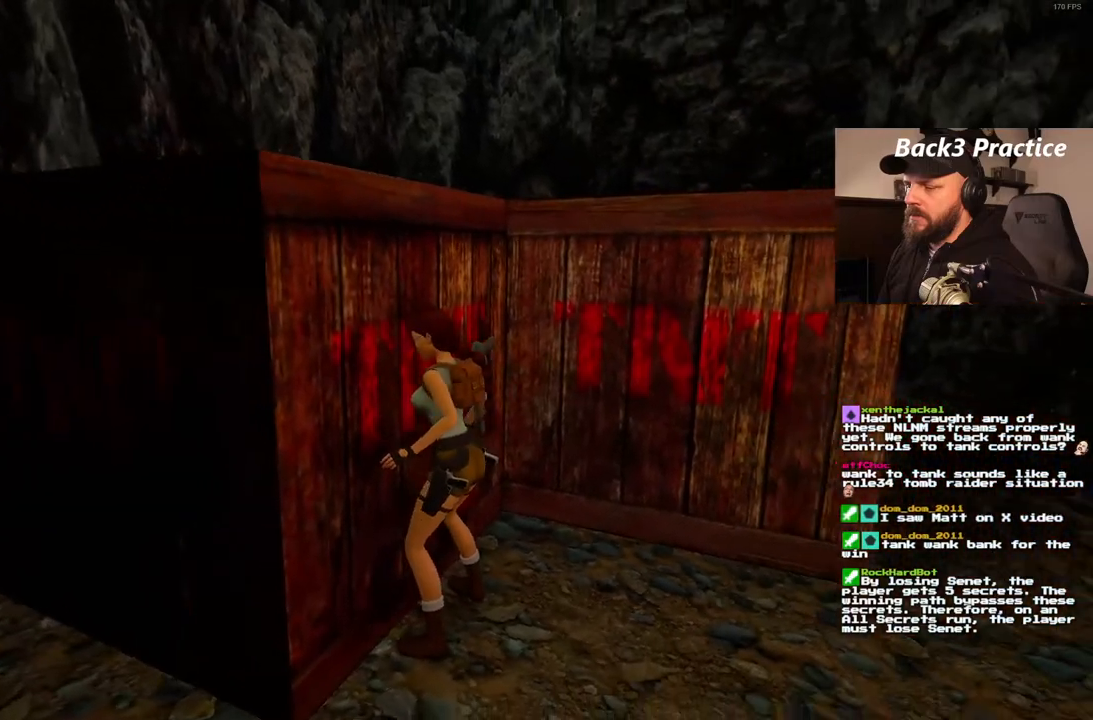
{"buttons": [], "left_stick": "center", "right_stick": "center", "events": [[483, "CROSS", "up"]]}